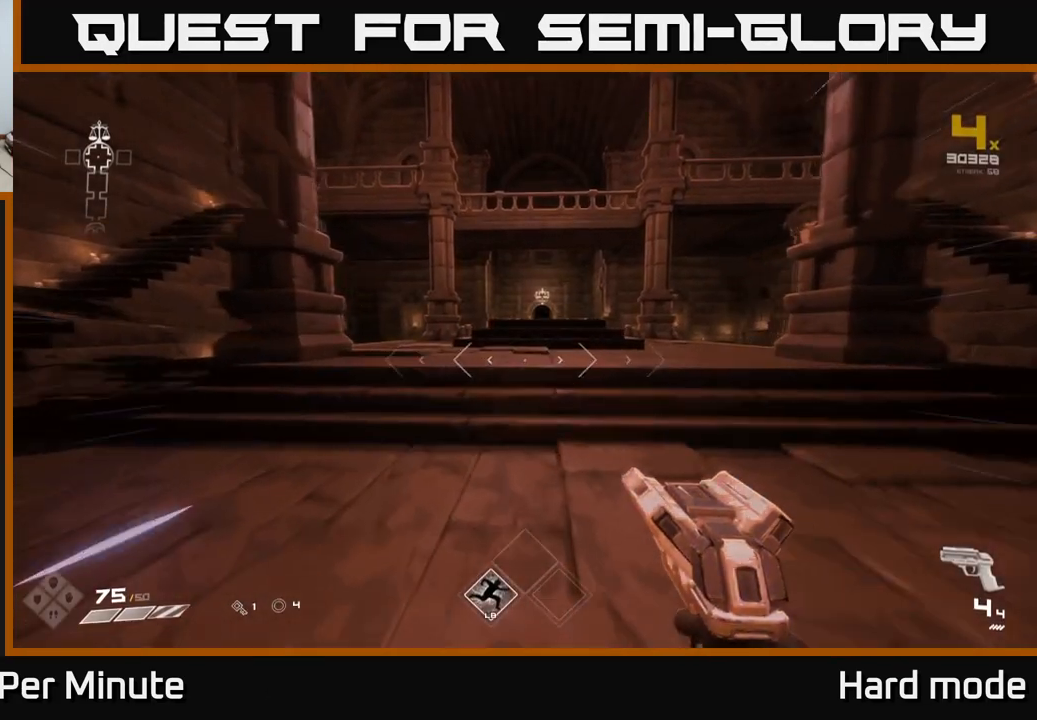
Gameplay with a controller (Xbox layout); each line is a JSON object with the inputs held at the frame after it. "events" lists button and stick changes between this image and that frame as [ms after this image, input, new state], when the widget could be followed in between. Not read: L1.
{"buttons": [], "left_stick": "up-right", "right_stick": "center", "events": [[200, "left_stick", "up-right"]]}
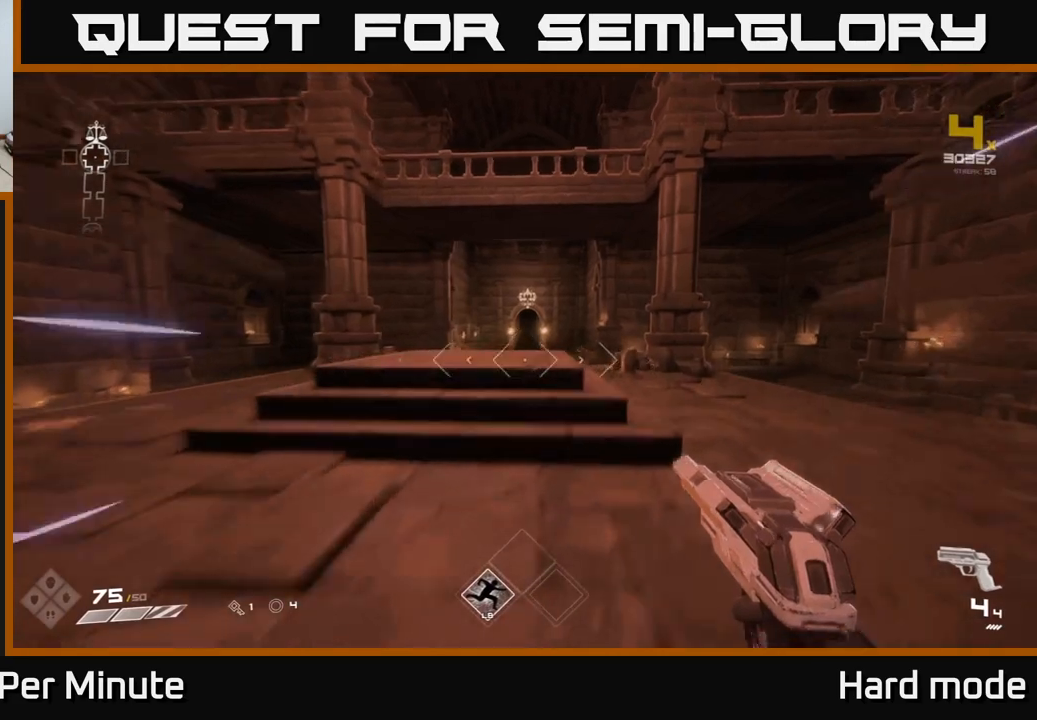
{"buttons": [], "left_stick": "up", "right_stick": "center", "events": [[467, "left_stick", "up"]]}
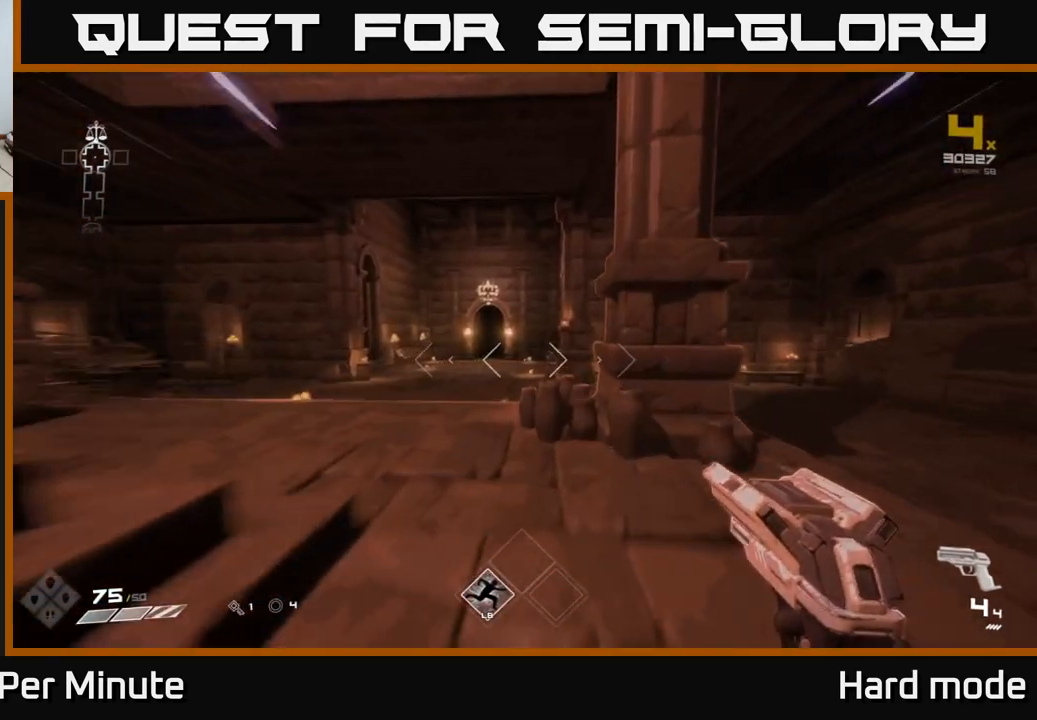
{"buttons": [], "left_stick": "up", "right_stick": "center", "events": [[67, "left_stick", "up-left"], [317, "left_stick", "up"]]}
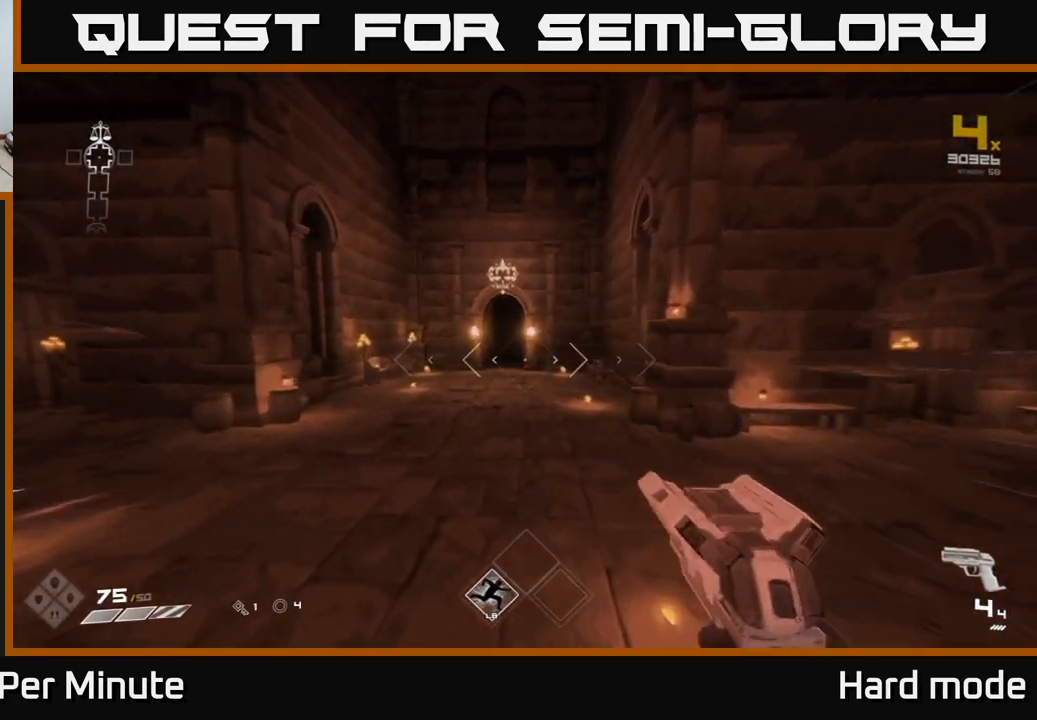
{"buttons": [], "left_stick": "up", "right_stick": "center", "events": []}
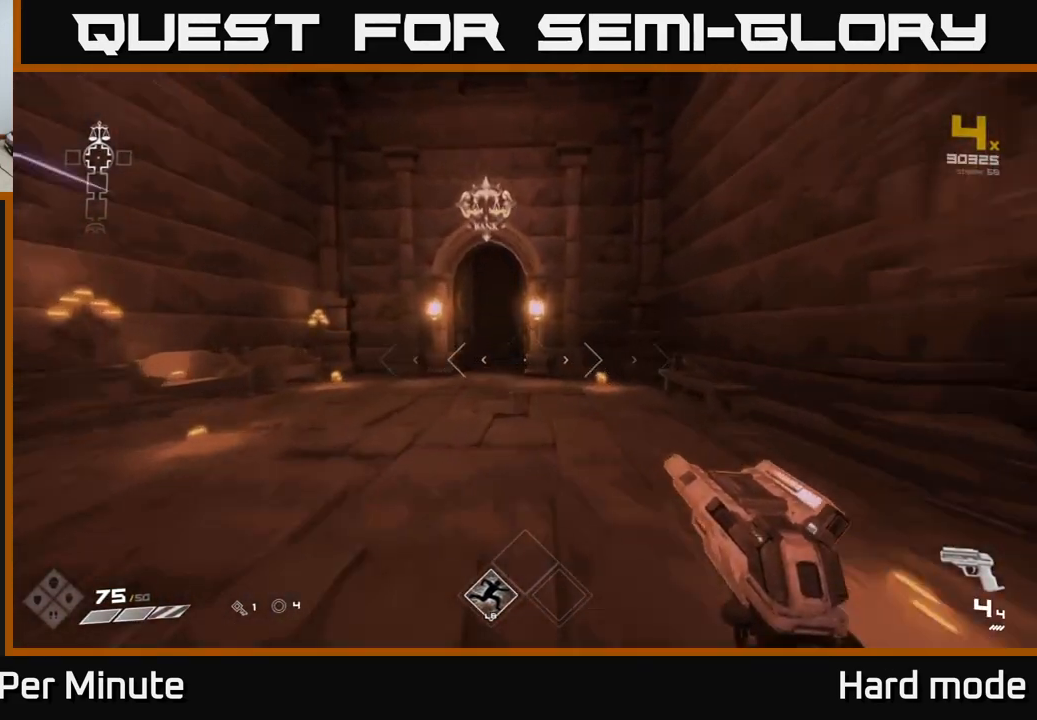
{"buttons": [], "left_stick": "left", "right_stick": "left", "events": [[83, "left_stick", "up-left"], [150, "right_stick", "left"], [183, "left_stick", "down-left"], [350, "left_stick", "left"]]}
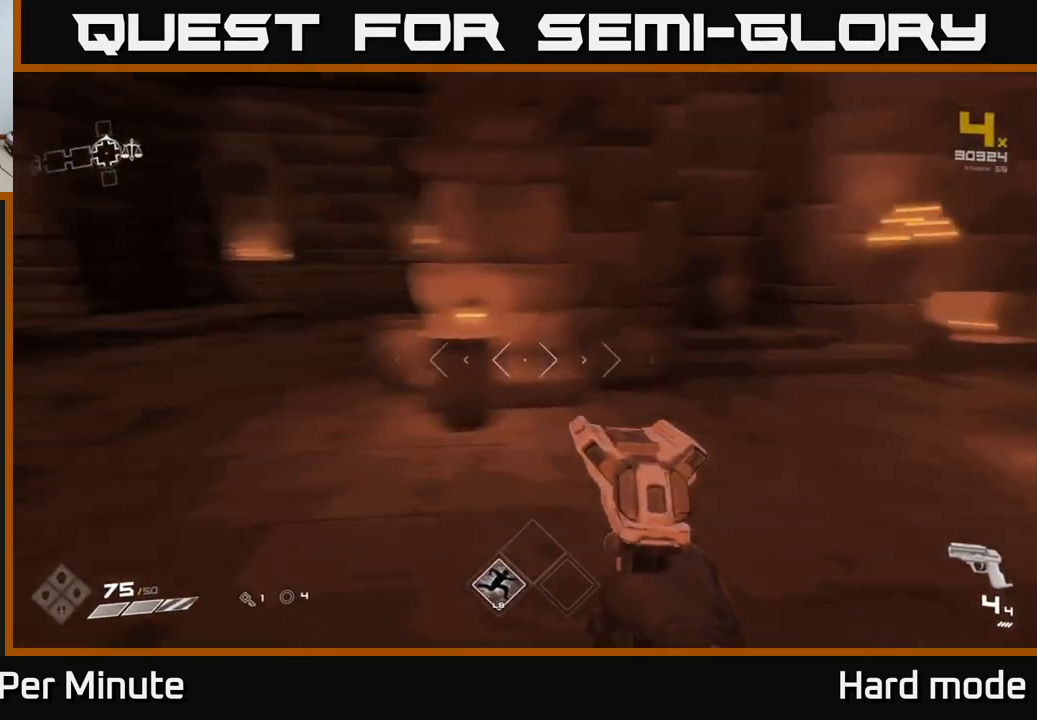
{"buttons": [], "left_stick": "up", "right_stick": "center", "events": [[100, "left_stick", "up-left"], [217, "left_stick", "up"], [433, "right_stick", "center"]]}
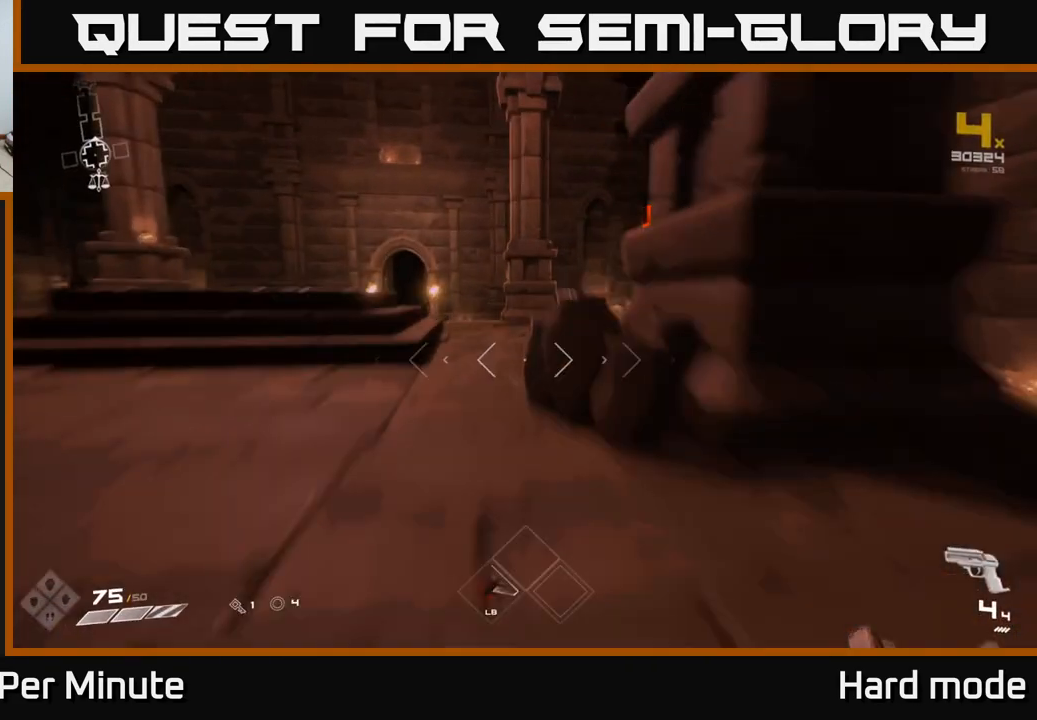
{"buttons": [], "left_stick": "up-left", "right_stick": "right", "events": [[300, "right_stick", "right"], [350, "left_stick", "up-left"]]}
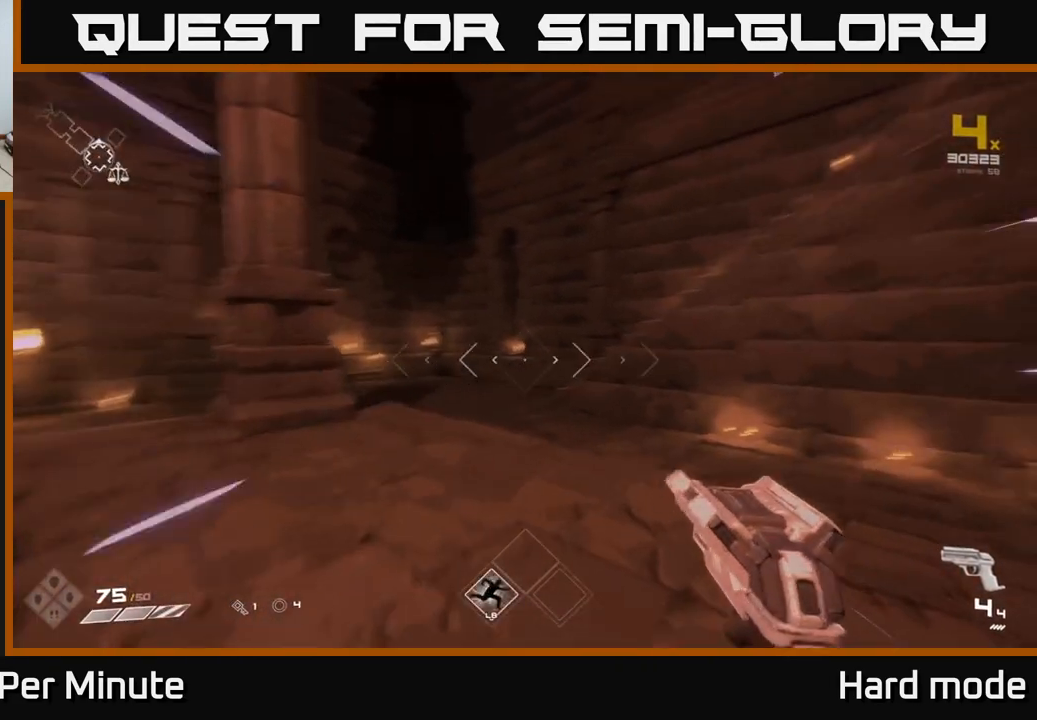
{"buttons": [], "left_stick": "up", "right_stick": "center", "events": [[150, "left_stick", "up"], [167, "right_stick", "center"], [283, "A", "down"], [417, "A", "up"]]}
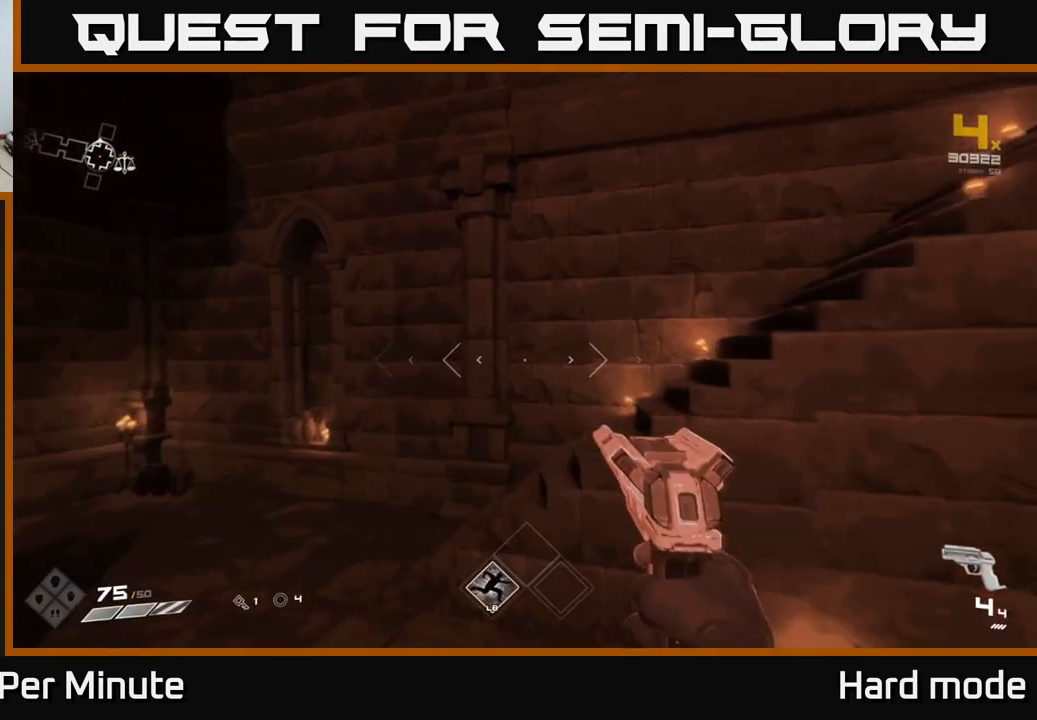
{"buttons": [], "left_stick": "up-right", "right_stick": "right", "events": [[117, "A", "down"], [167, "left_stick", "up-right"], [217, "A", "up"], [333, "right_stick", "right"]]}
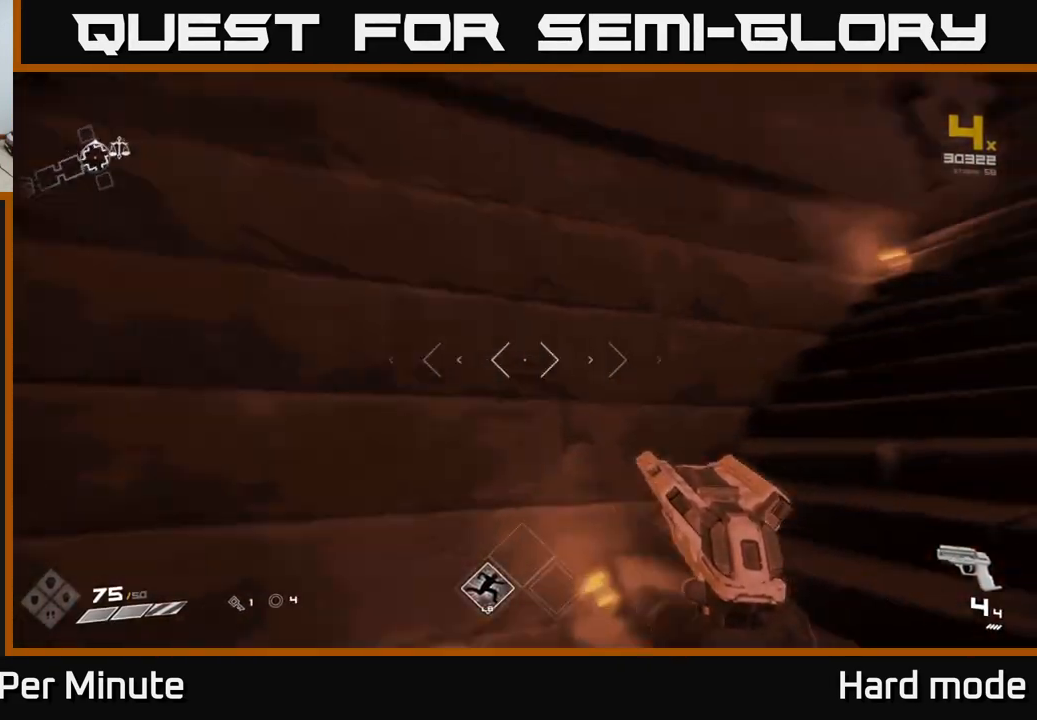
{"buttons": [], "left_stick": "up-right", "right_stick": "down-left", "events": [[300, "right_stick", "center"], [450, "right_stick", "down-left"]]}
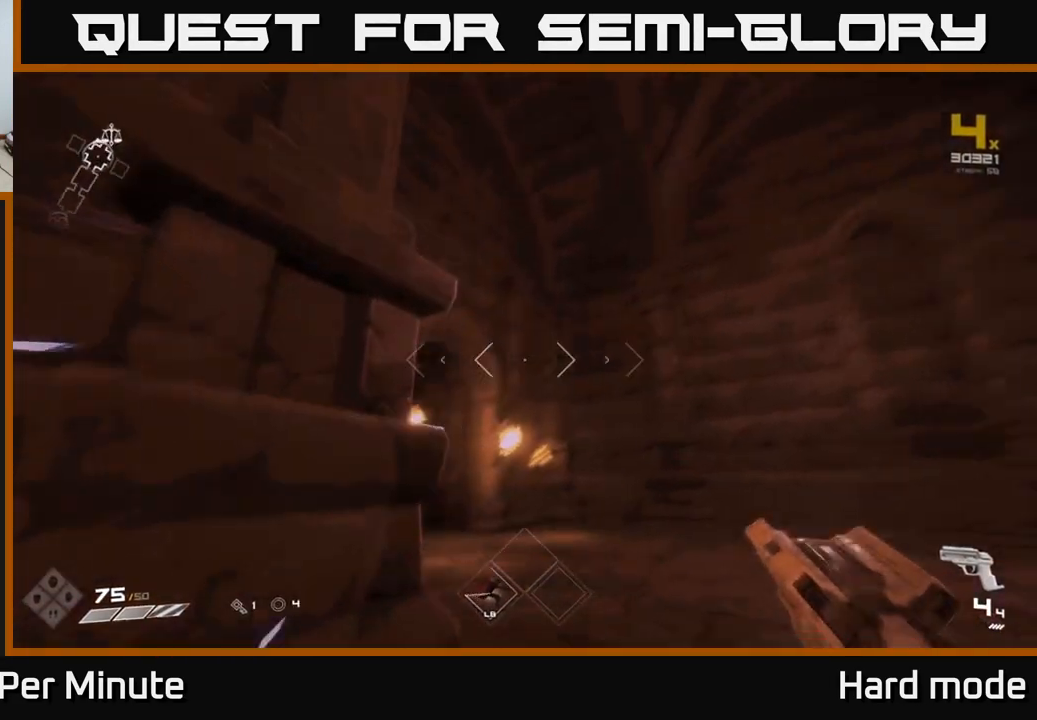
{"buttons": [], "left_stick": "up", "right_stick": "center", "events": [[200, "right_stick", "center"], [483, "left_stick", "up"]]}
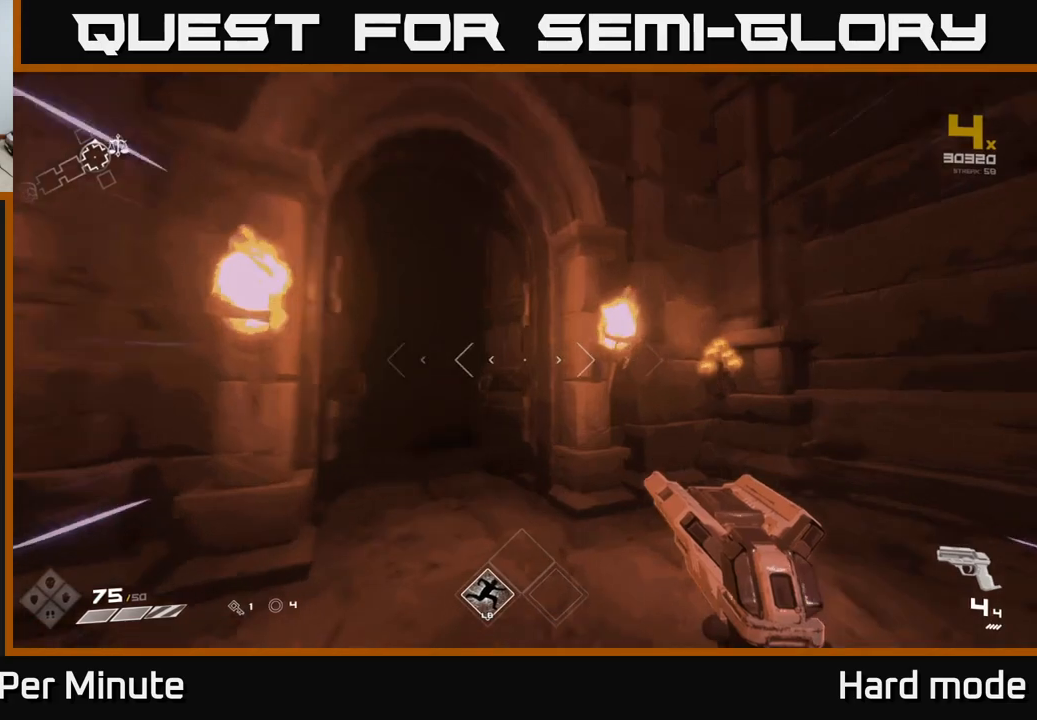
{"buttons": [], "left_stick": "up", "right_stick": "up", "events": [[17, "right_stick", "left"], [183, "right_stick", "center"], [500, "right_stick", "up"]]}
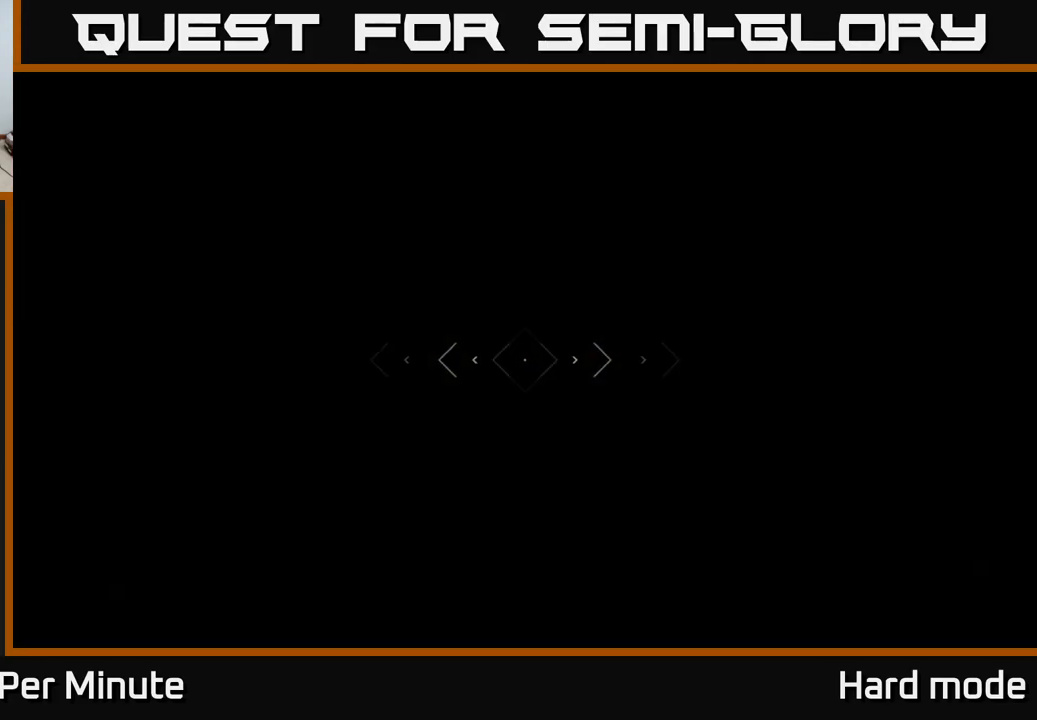
{"buttons": [], "left_stick": "up", "right_stick": "center", "events": [[83, "right_stick", "center"]]}
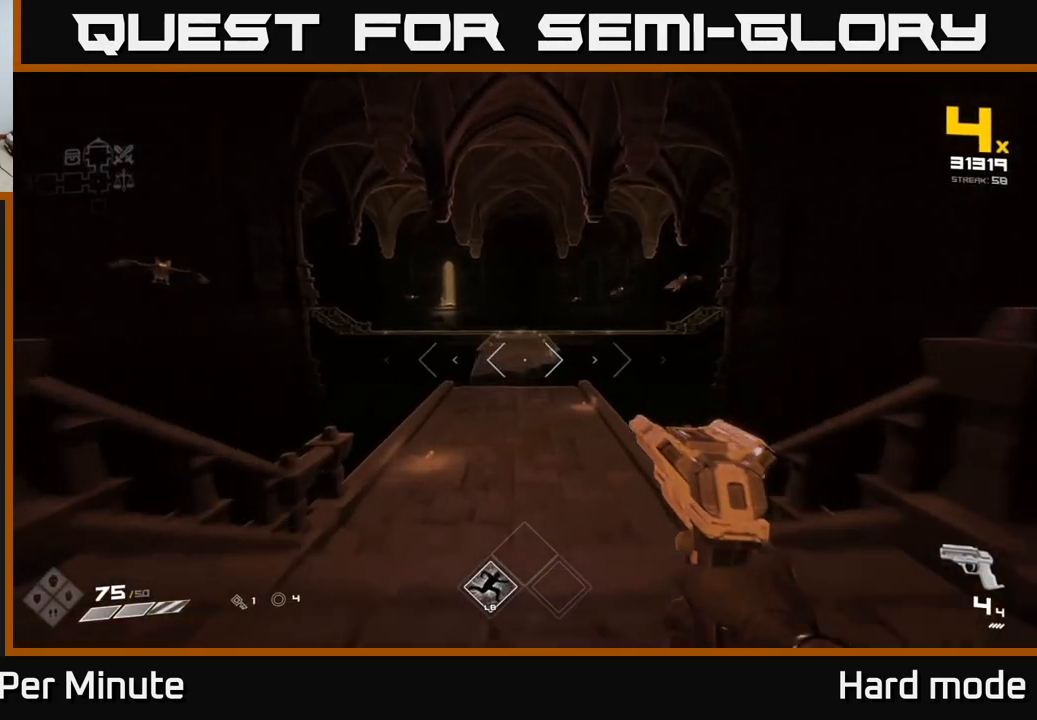
{"buttons": [], "left_stick": "center", "right_stick": "center", "events": [[300, "right_stick", "up"], [433, "right_stick", "center"], [500, "left_stick", "center"]]}
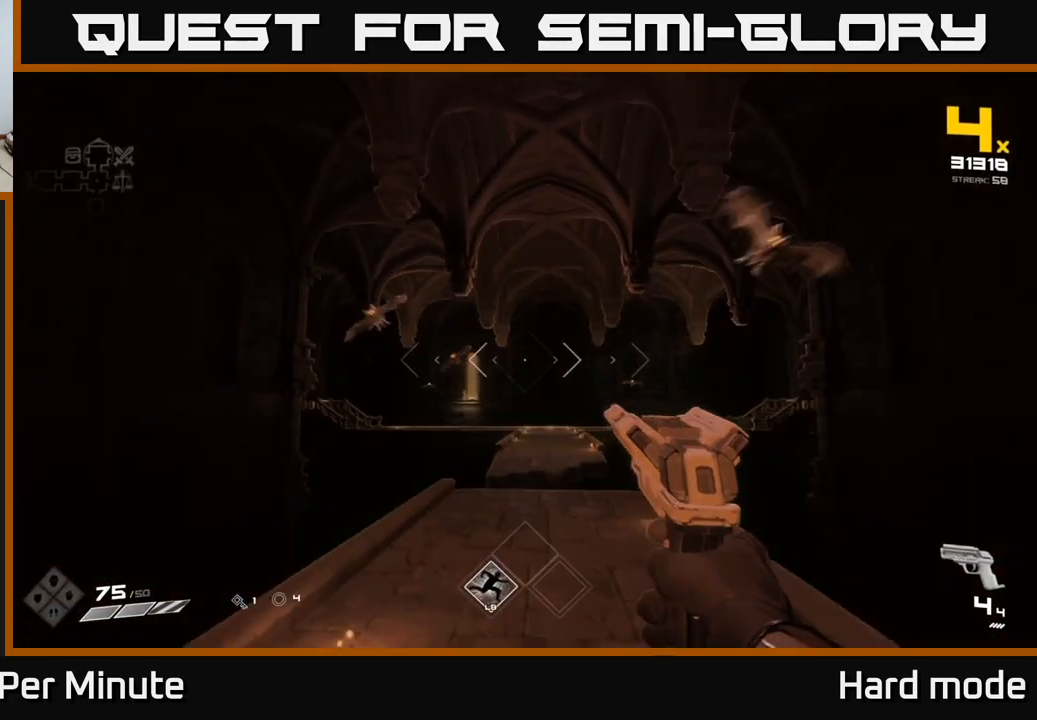
{"buttons": [], "left_stick": "center", "right_stick": "center", "events": [[200, "right_stick", "left"], [217, "left_stick", "down-left"], [283, "R2", "down"], [300, "left_stick", "center"], [400, "R2", "up"], [417, "right_stick", "center"]]}
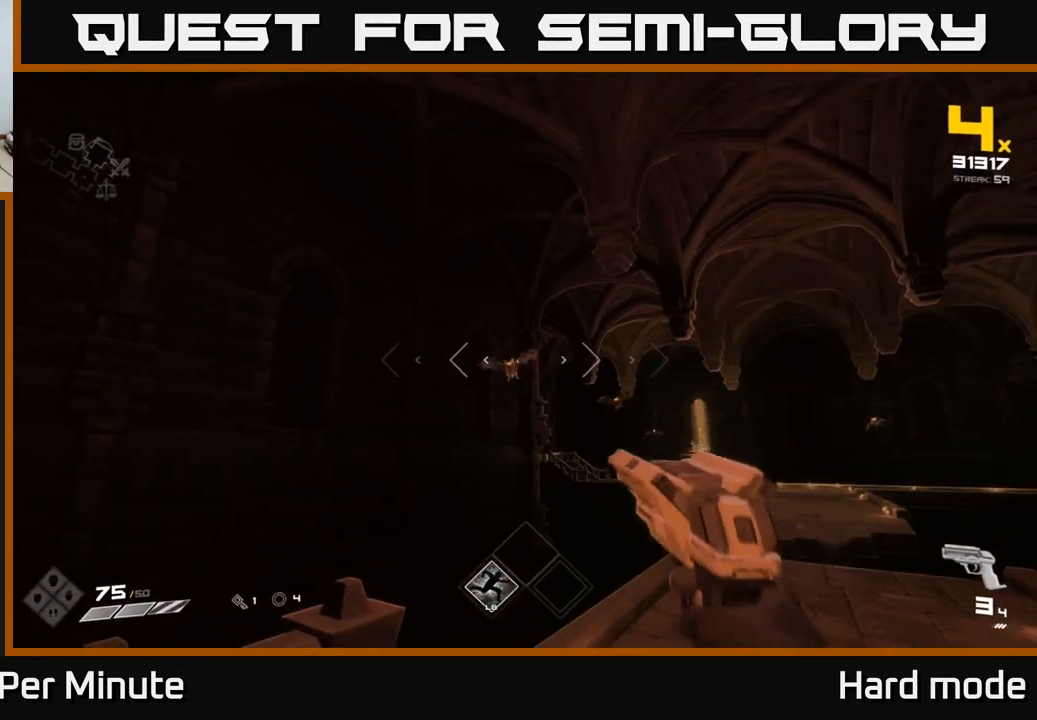
{"buttons": ["R2"], "left_stick": "down", "right_stick": "center", "events": [[83, "R2", "down"], [117, "left_stick", "down-left"], [183, "R2", "up"], [233, "left_stick", "center"], [300, "right_stick", "right"], [350, "left_stick", "down"], [433, "R2", "down"], [483, "right_stick", "center"]]}
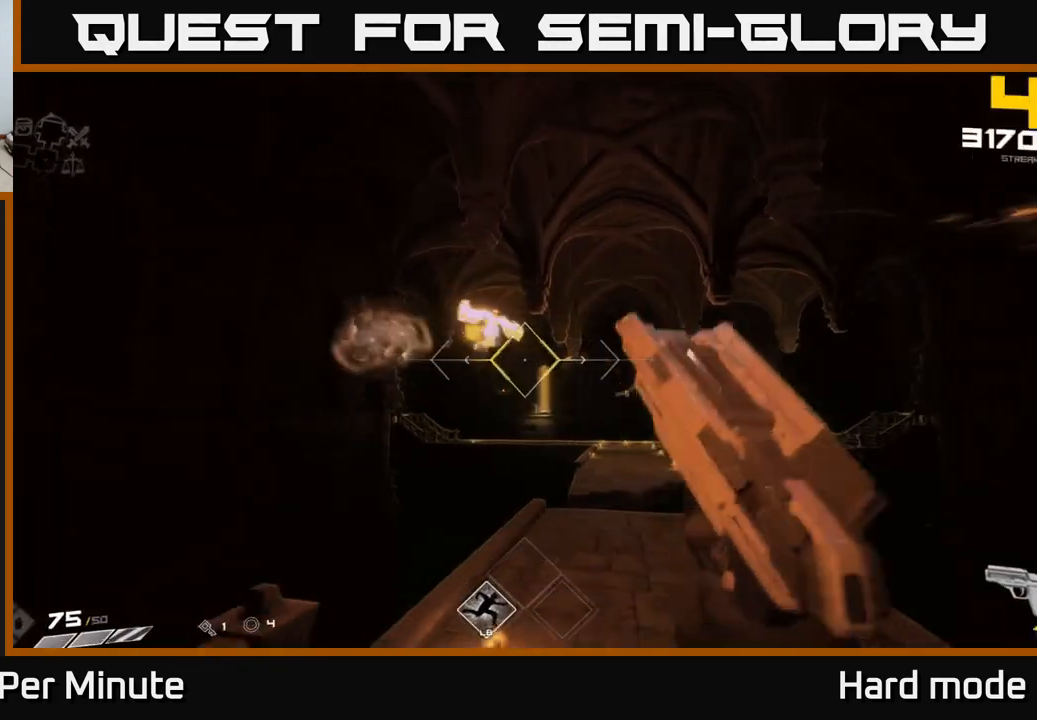
{"buttons": [], "left_stick": "down-right", "right_stick": "center", "events": [[33, "R2", "up"], [33, "left_stick", "center"], [133, "left_stick", "down"], [283, "R1", "down"], [400, "R1", "up"], [450, "left_stick", "down-right"]]}
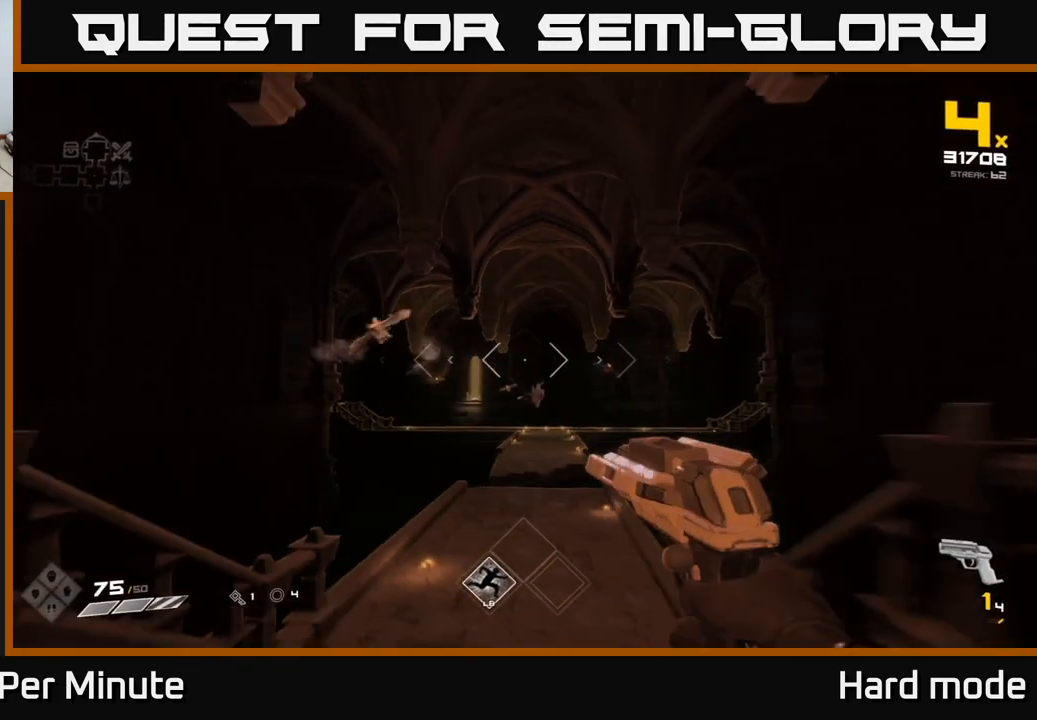
{"buttons": ["R1"], "left_stick": "left", "right_stick": "center", "events": [[67, "left_stick", "down"], [100, "R1", "down"], [233, "left_stick", "center"], [250, "R1", "up"], [383, "left_stick", "left"], [433, "R1", "down"]]}
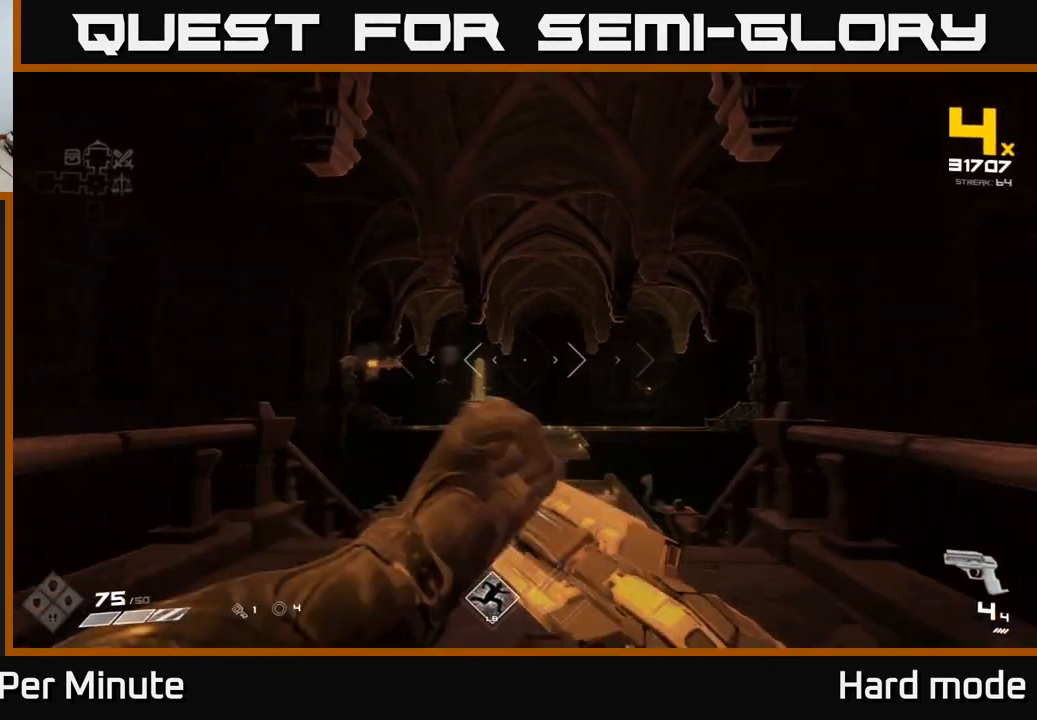
{"buttons": [], "left_stick": "up-right", "right_stick": "center", "events": [[50, "R1", "up"], [50, "right_stick", "left"], [117, "left_stick", "center"], [133, "right_stick", "center"], [300, "R2", "down"], [317, "left_stick", "right"], [417, "R2", "up"], [483, "left_stick", "up-right"]]}
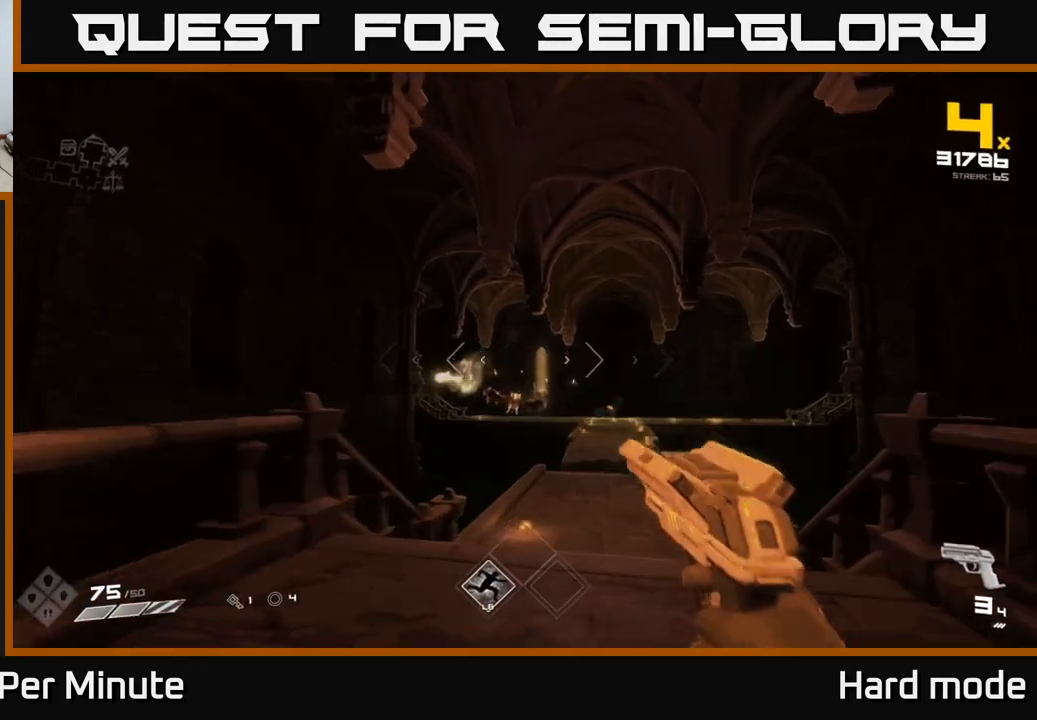
{"buttons": ["R2"], "left_stick": "center", "right_stick": "center", "events": [[17, "left_stick", "up"], [100, "R2", "down"], [133, "left_stick", "up-right"], [217, "R2", "up"], [317, "right_stick", "down"], [367, "left_stick", "up-left"], [400, "right_stick", "center"], [450, "R2", "down"], [467, "left_stick", "center"]]}
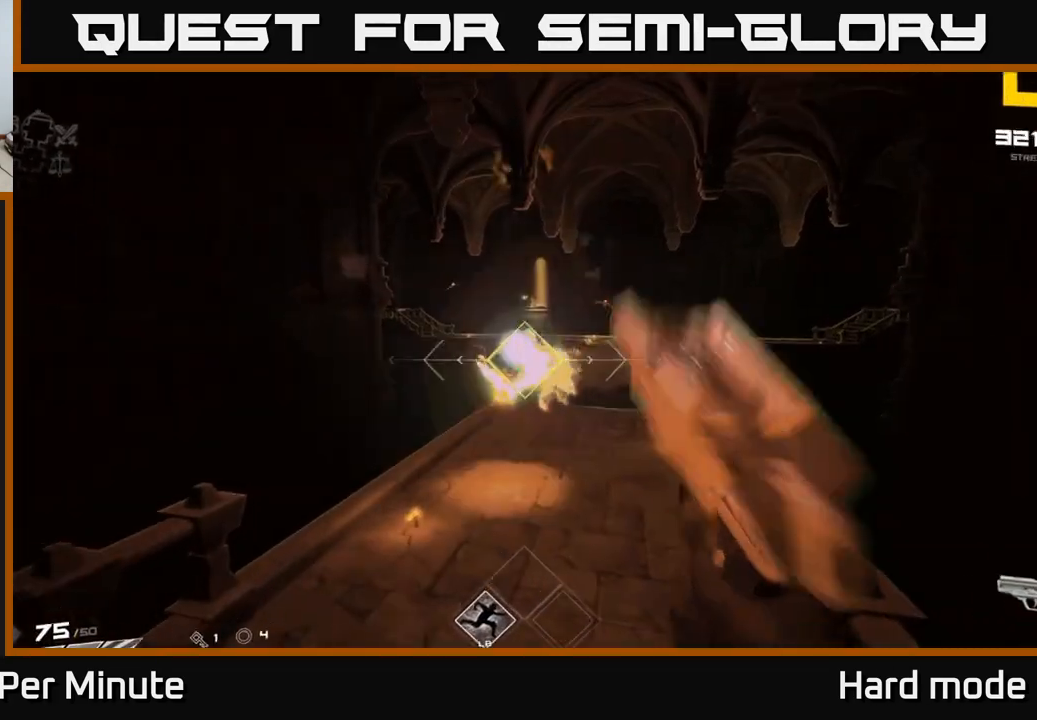
{"buttons": ["R1"], "left_stick": "center", "right_stick": "center", "events": [[67, "R2", "up"], [83, "left_stick", "left"], [183, "left_stick", "center"], [383, "R1", "down"]]}
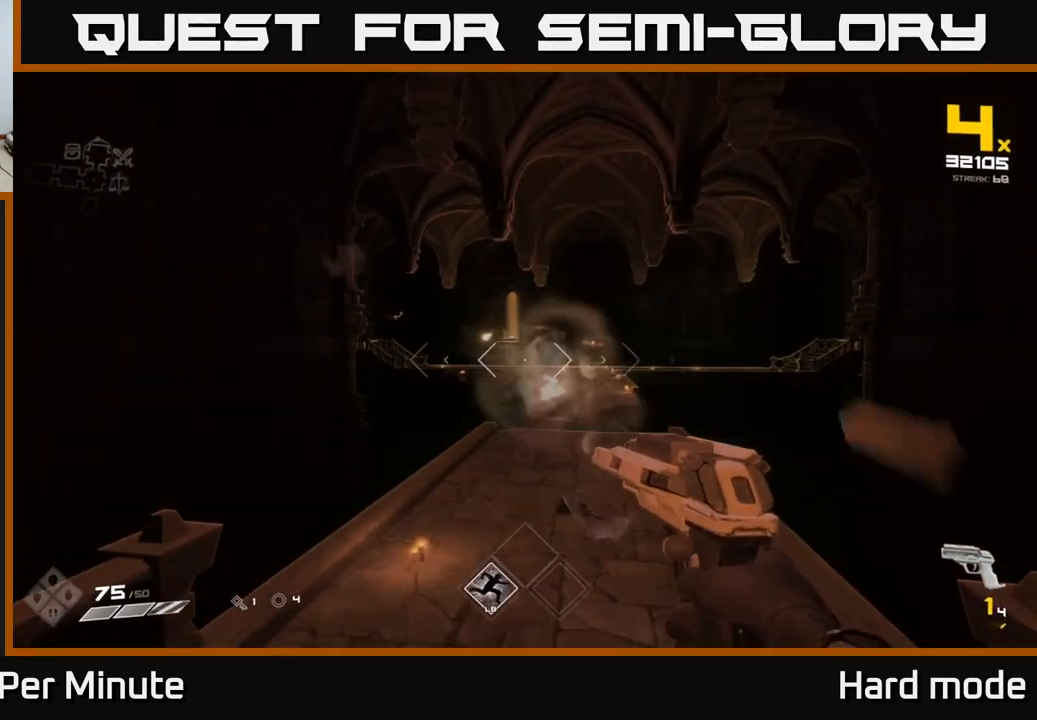
{"buttons": [], "left_stick": "up-right", "right_stick": "center", "events": [[17, "R1", "up"], [50, "left_stick", "down-left"], [167, "R1", "down"], [183, "left_stick", "down-right"], [250, "left_stick", "center"], [317, "R1", "up"], [417, "left_stick", "up-right"]]}
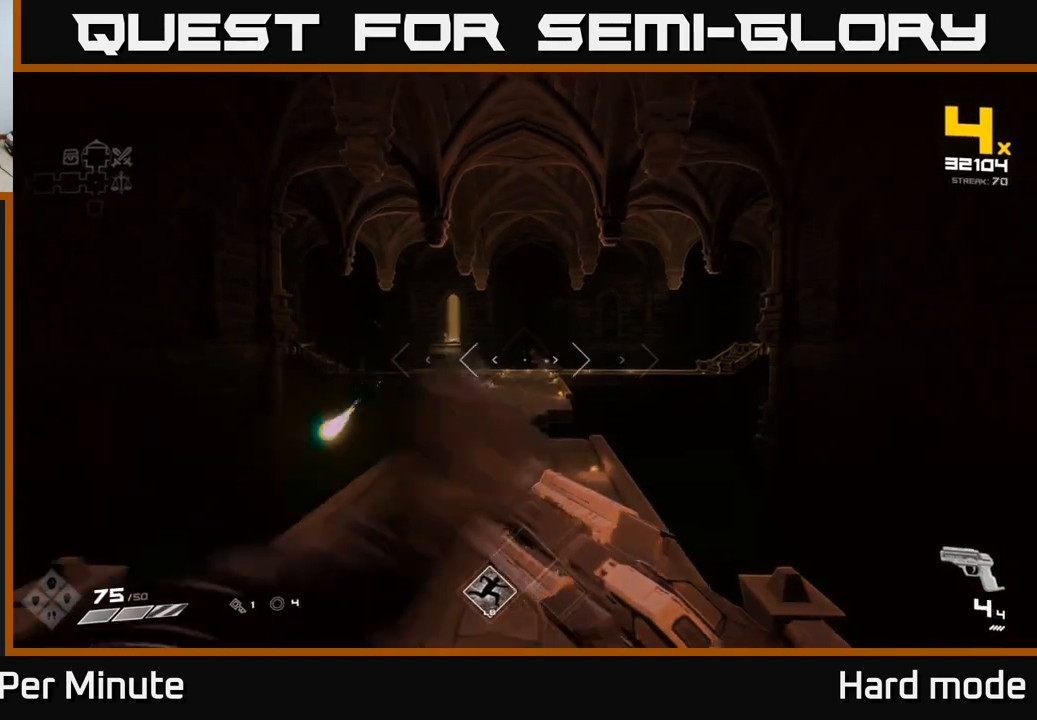
{"buttons": [], "left_stick": "up", "right_stick": "center", "events": [[17, "R1", "down"], [33, "left_stick", "up"], [133, "R1", "up"], [133, "left_stick", "up-right"], [233, "left_stick", "up"], [350, "left_stick", "up-left"], [483, "left_stick", "up"]]}
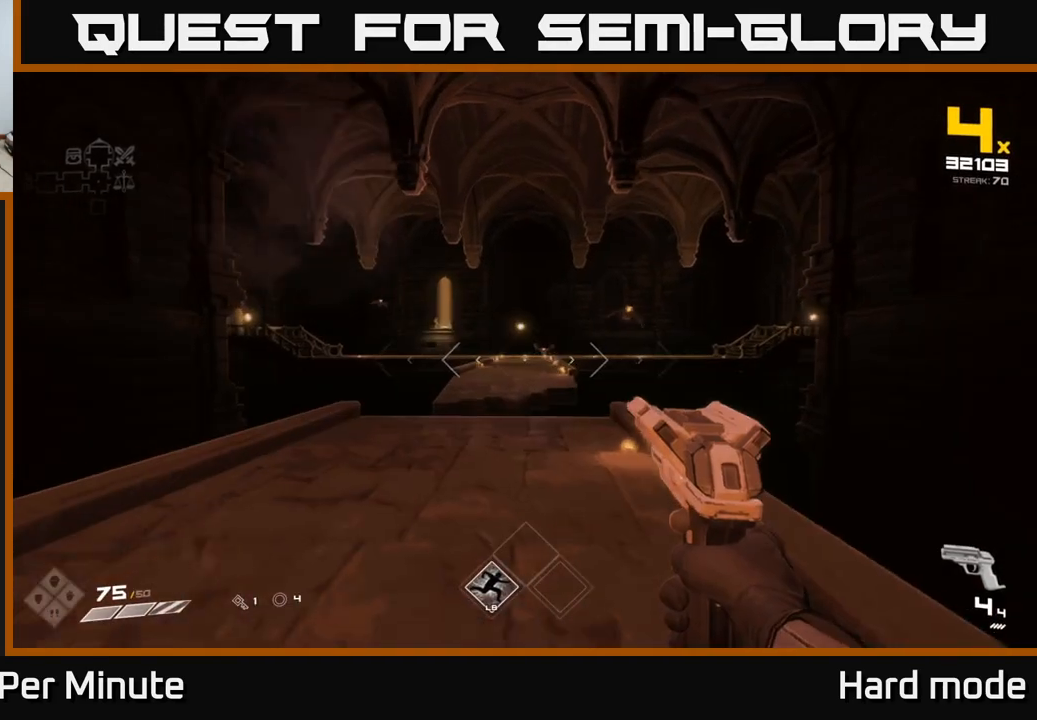
{"buttons": [], "left_stick": "up-left", "right_stick": "center", "events": [[183, "right_stick", "right"], [217, "left_stick", "up-left"], [283, "right_stick", "center"]]}
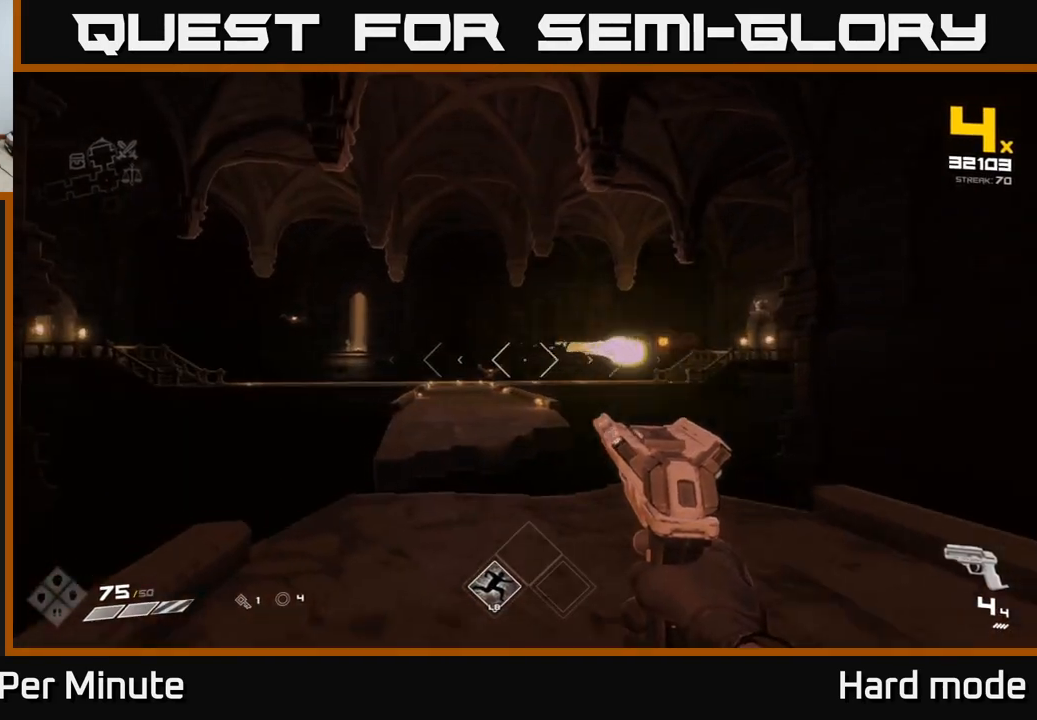
{"buttons": ["A"], "left_stick": "up", "right_stick": "center", "events": [[83, "A", "down"], [100, "left_stick", "up"], [217, "A", "up"], [383, "A", "down"]]}
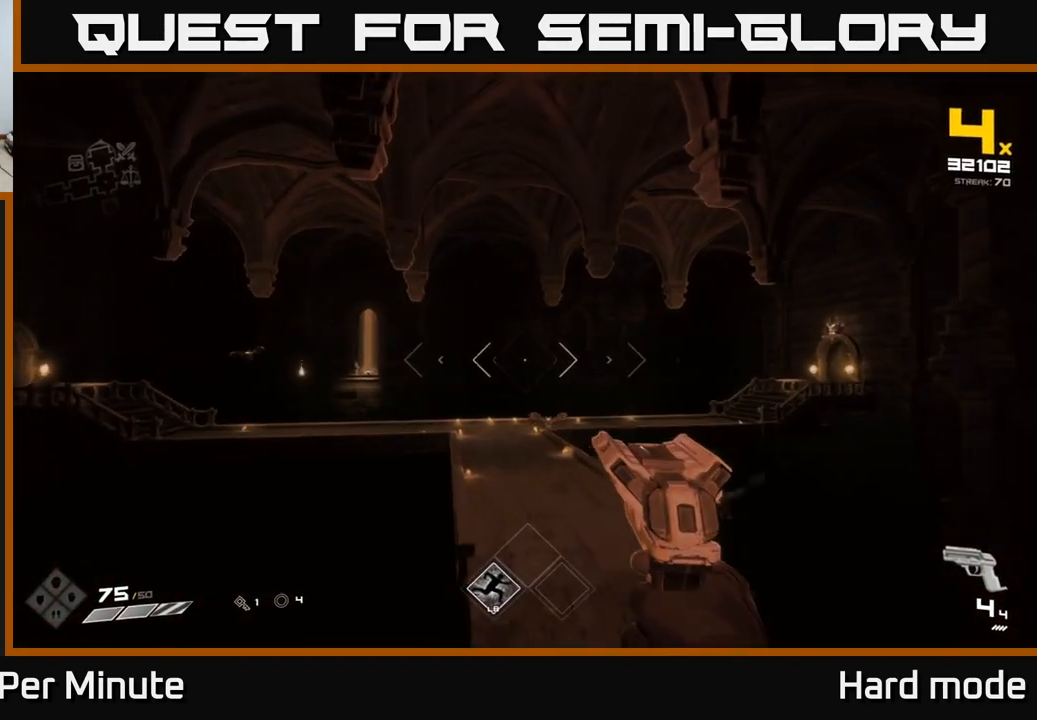
{"buttons": [], "left_stick": "up", "right_stick": "center", "events": [[17, "A", "up"], [217, "left_stick", "up-right"], [383, "left_stick", "up"]]}
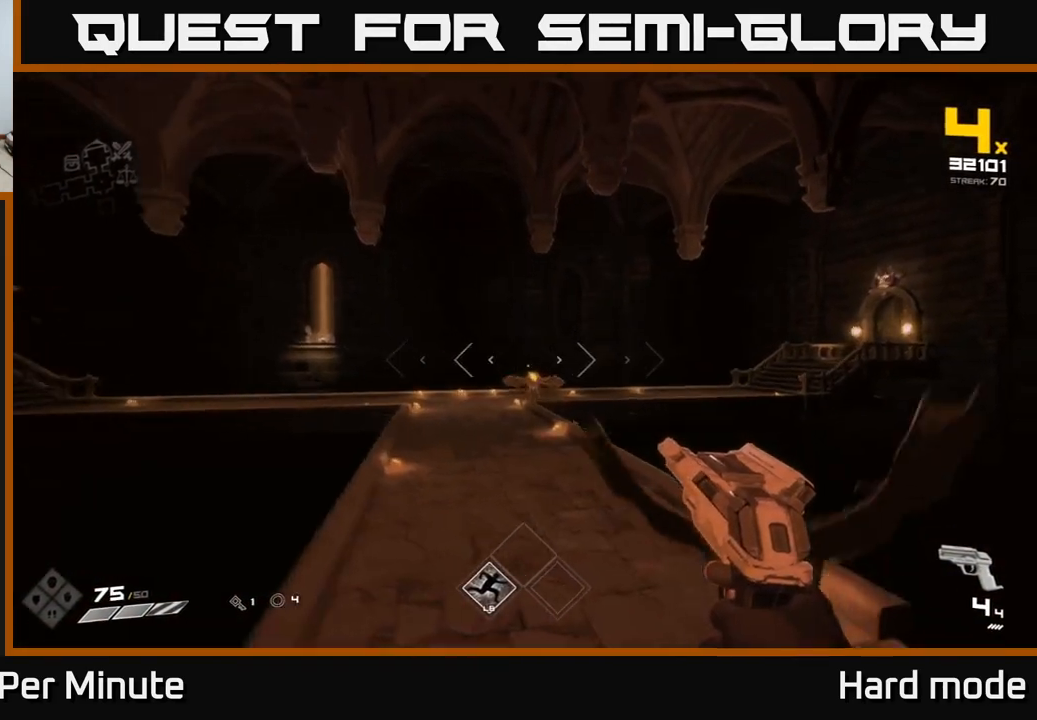
{"buttons": [], "left_stick": "up", "right_stick": "center", "events": [[83, "R2", "down"], [183, "R2", "up"], [367, "R2", "down"], [467, "R2", "up"]]}
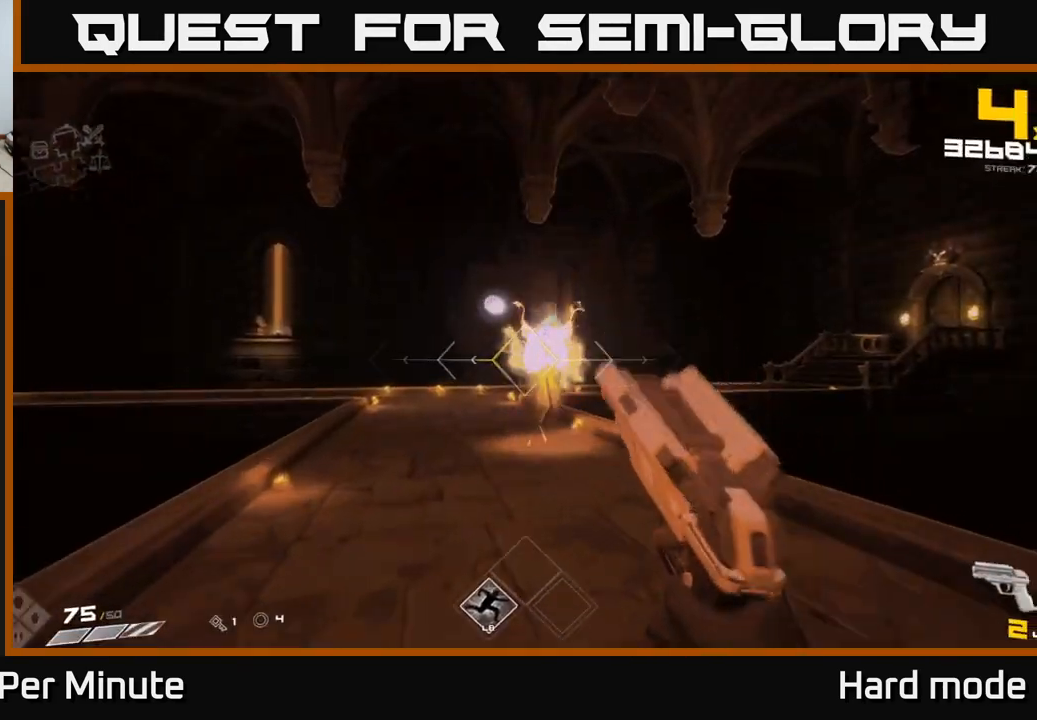
{"buttons": [], "left_stick": "up-left", "right_stick": "right", "events": [[50, "left_stick", "up-left"], [67, "right_stick", "right"], [233, "right_stick", "center"], [317, "R1", "down"], [417, "R1", "up"], [483, "right_stick", "right"]]}
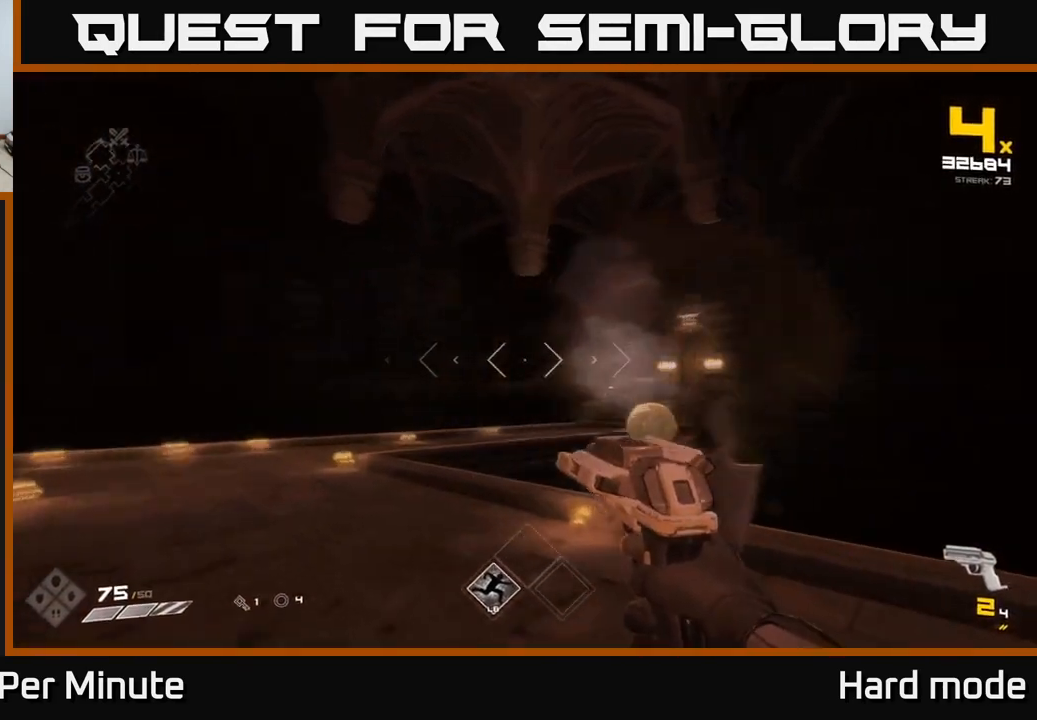
{"buttons": ["R1"], "left_stick": "left", "right_stick": "right", "events": [[100, "R1", "down"], [133, "left_stick", "left"], [233, "R1", "up"], [417, "R1", "down"]]}
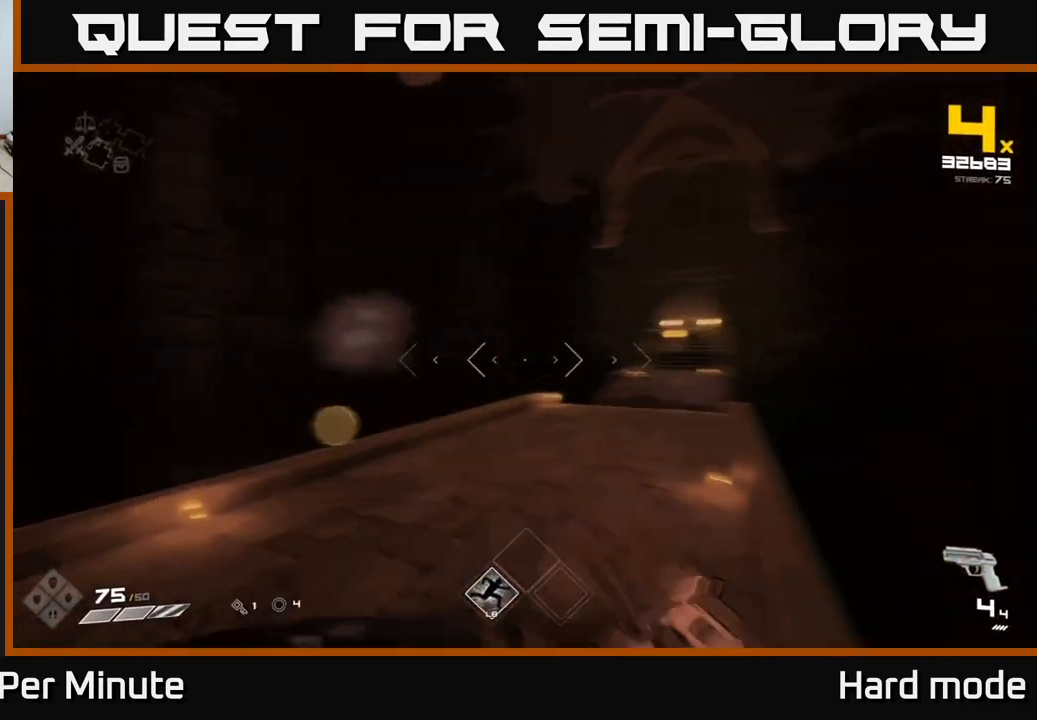
{"buttons": [], "left_stick": "up", "right_stick": "center", "events": [[50, "R1", "up"], [100, "right_stick", "center"], [117, "left_stick", "down"], [300, "R2", "down"], [350, "left_stick", "left"], [400, "R2", "up"], [483, "left_stick", "up"]]}